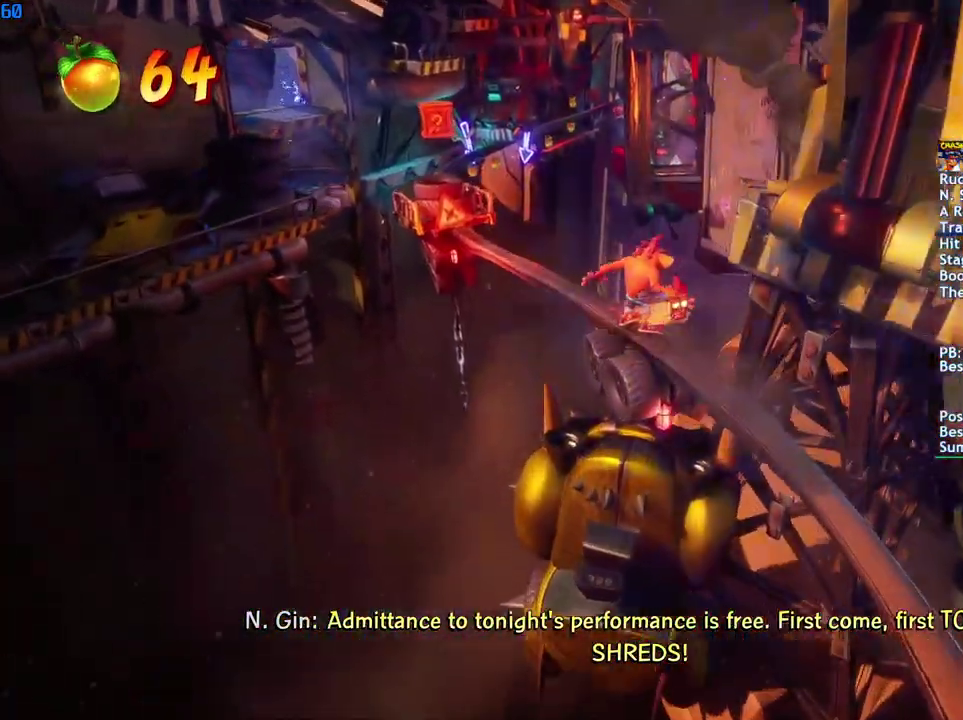
Gameplay with a controller (PlayStation layout); each line is a JSON object with the inputs held at the frame after it. "events" lists button and stick changes between this image and that frame as [ms after this image, input, new state], when the widget could be followed in between.
{"buttons": [], "left_stick": "center", "right_stick": "center", "events": []}
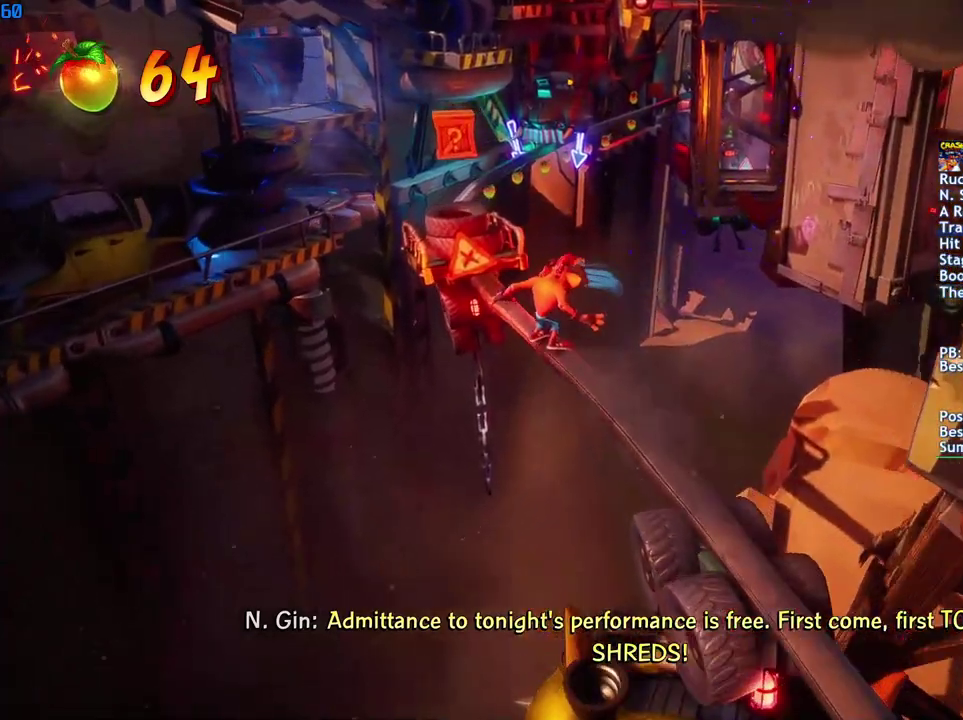
{"buttons": [], "left_stick": "center", "right_stick": "center", "events": [[133, "CROSS", "down"], [267, "CROSS", "up"]]}
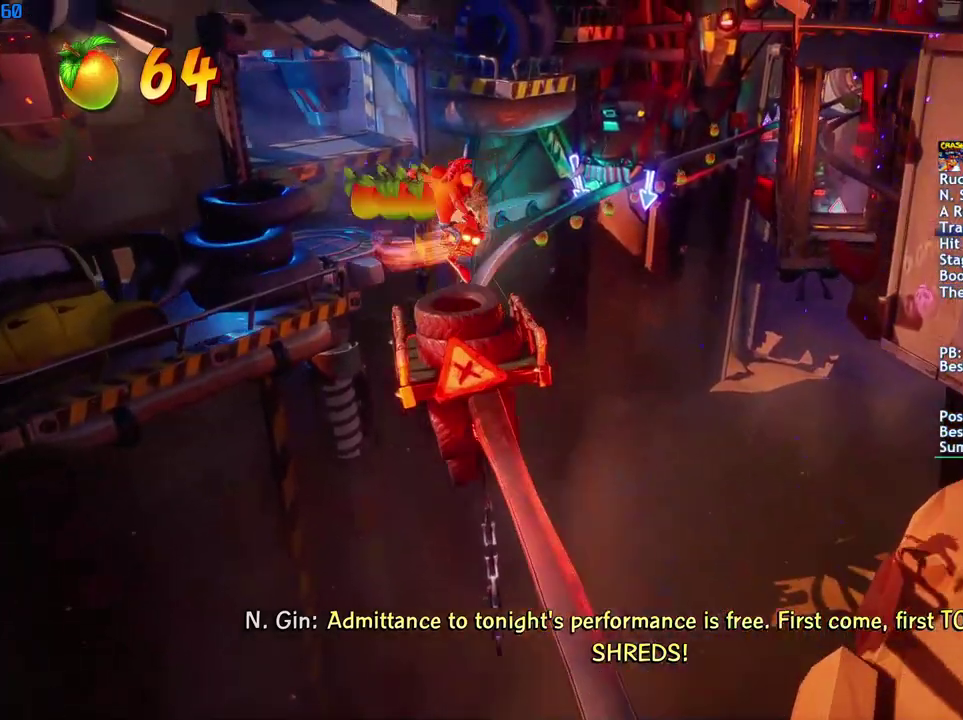
{"buttons": ["CIRCLE", "DPAD_RIGHT"], "left_stick": "center", "right_stick": "center", "events": [[300, "DPAD_RIGHT", "down"], [467, "CIRCLE", "down"]]}
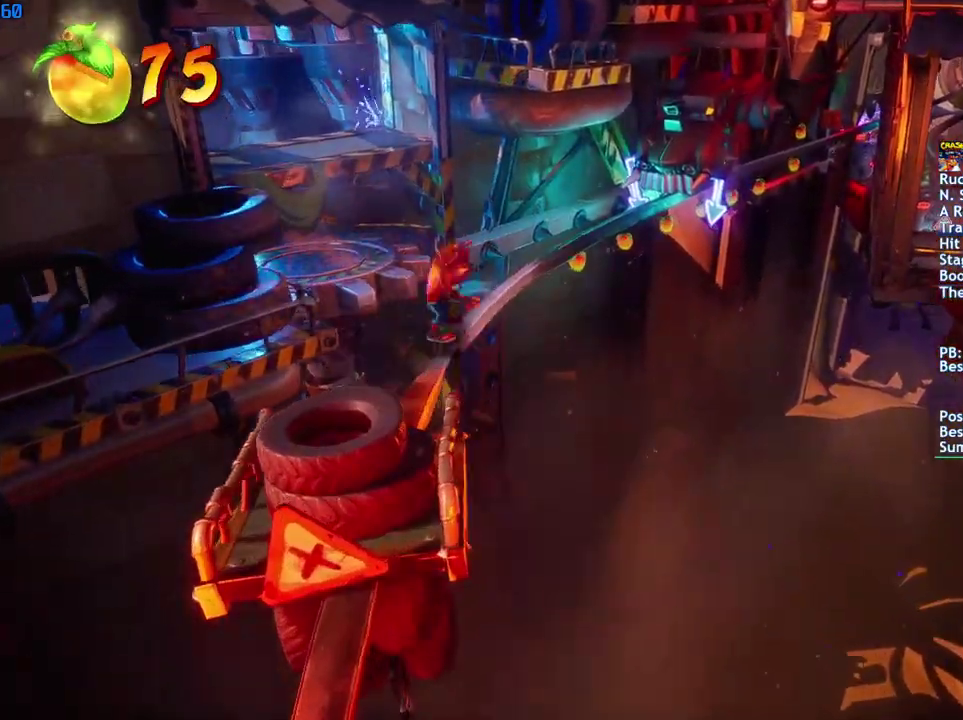
{"buttons": [], "left_stick": "center", "right_stick": "center", "events": [[50, "DPAD_RIGHT", "up"], [100, "CIRCLE", "up"]]}
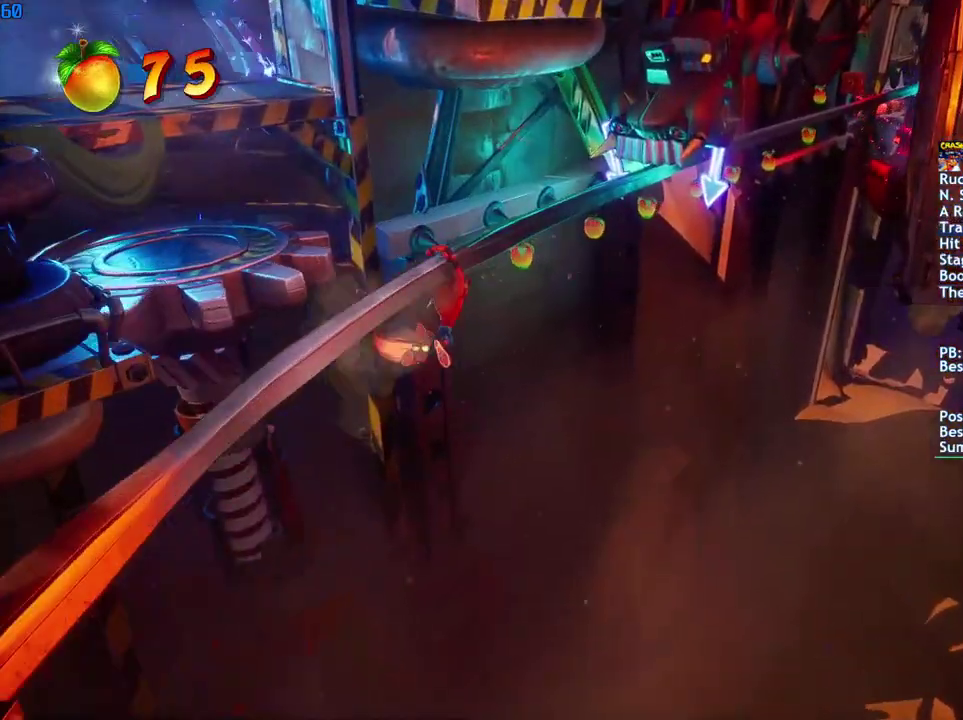
{"buttons": [], "left_stick": "center", "right_stick": "center", "events": []}
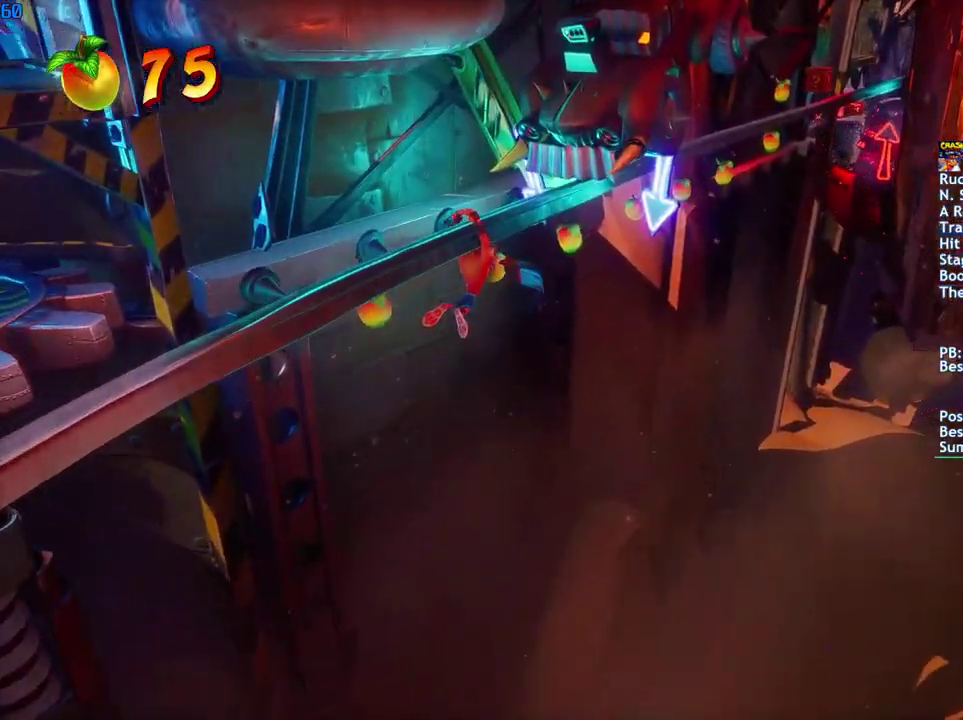
{"buttons": [], "left_stick": "center", "right_stick": "center", "events": []}
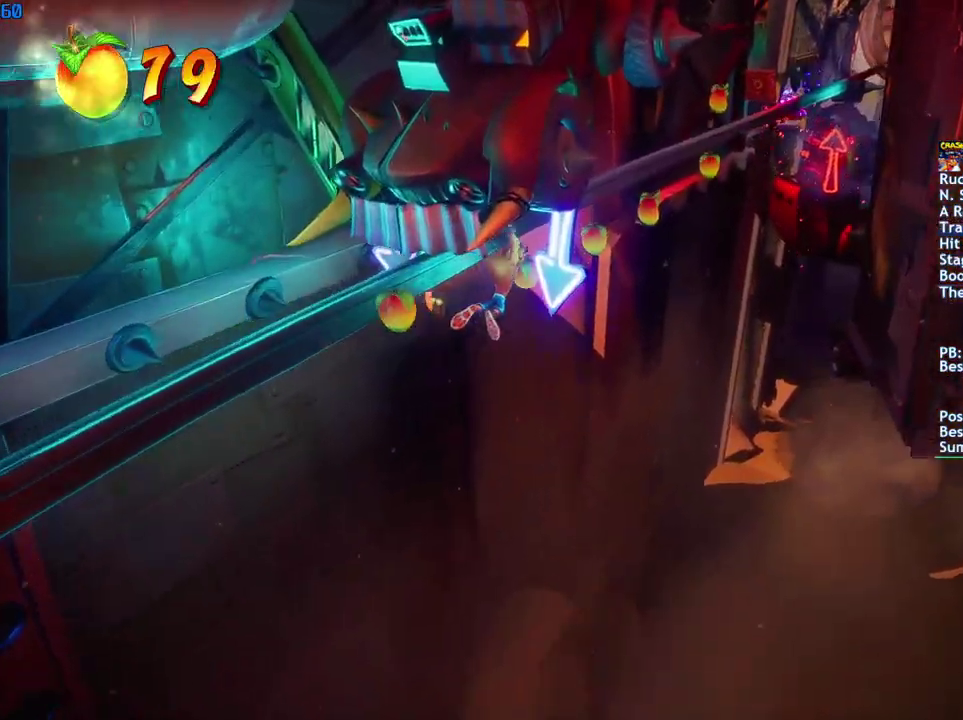
{"buttons": [], "left_stick": "center", "right_stick": "center", "events": []}
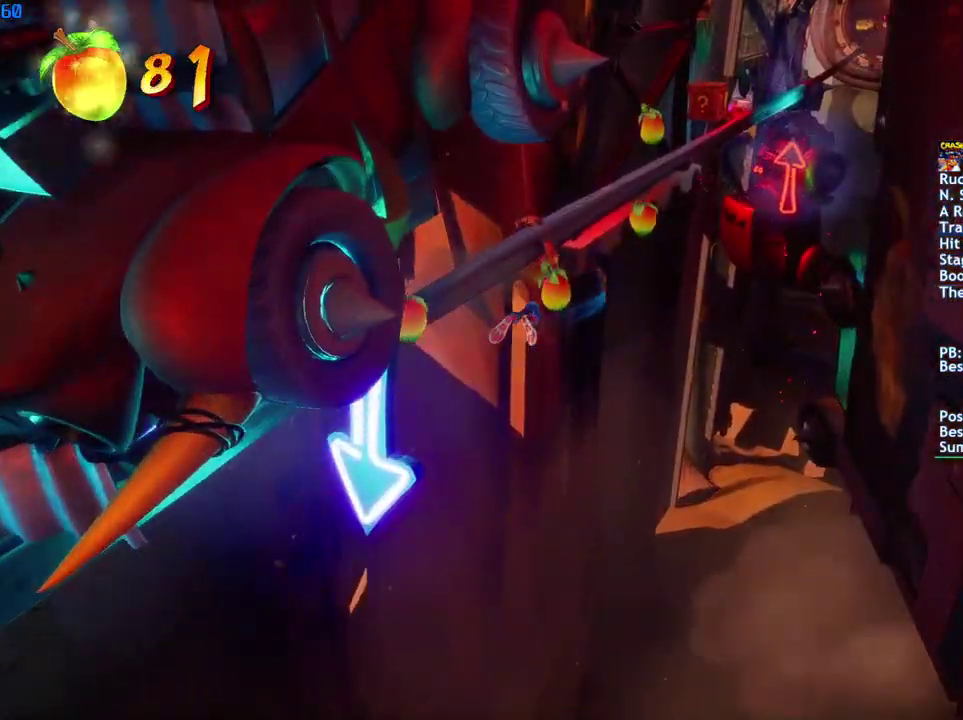
{"buttons": [], "left_stick": "center", "right_stick": "center", "events": [[117, "DPAD_RIGHT", "down"], [217, "CIRCLE", "down"], [367, "CIRCLE", "up"], [383, "DPAD_RIGHT", "up"]]}
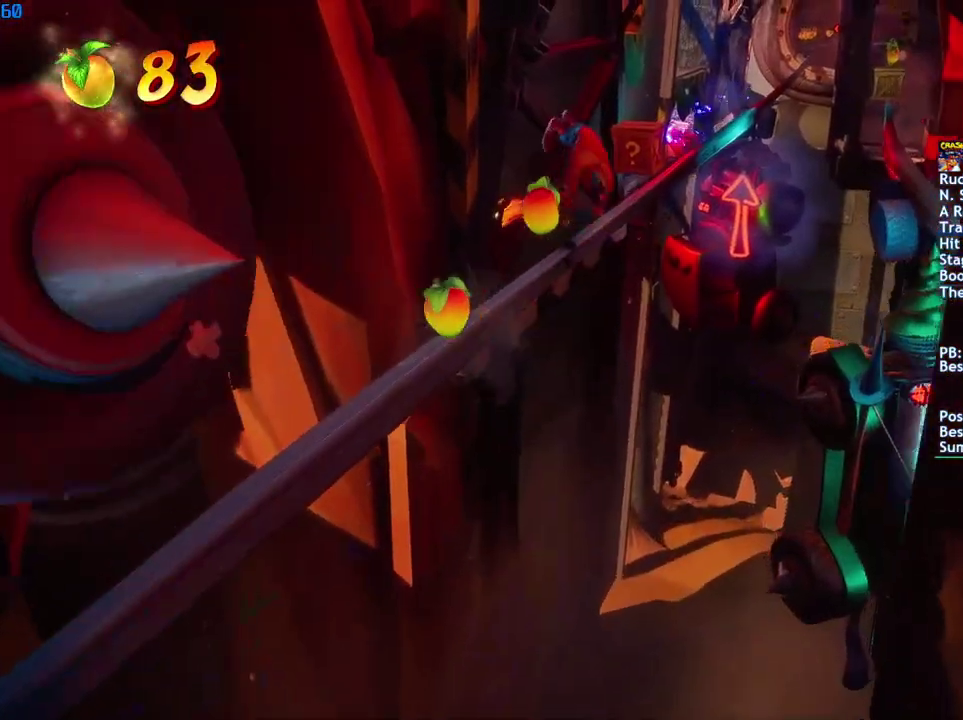
{"buttons": ["DPAD_RIGHT"], "left_stick": "center", "right_stick": "center", "events": [[317, "DPAD_RIGHT", "down"], [367, "CROSS", "down"], [483, "CROSS", "up"]]}
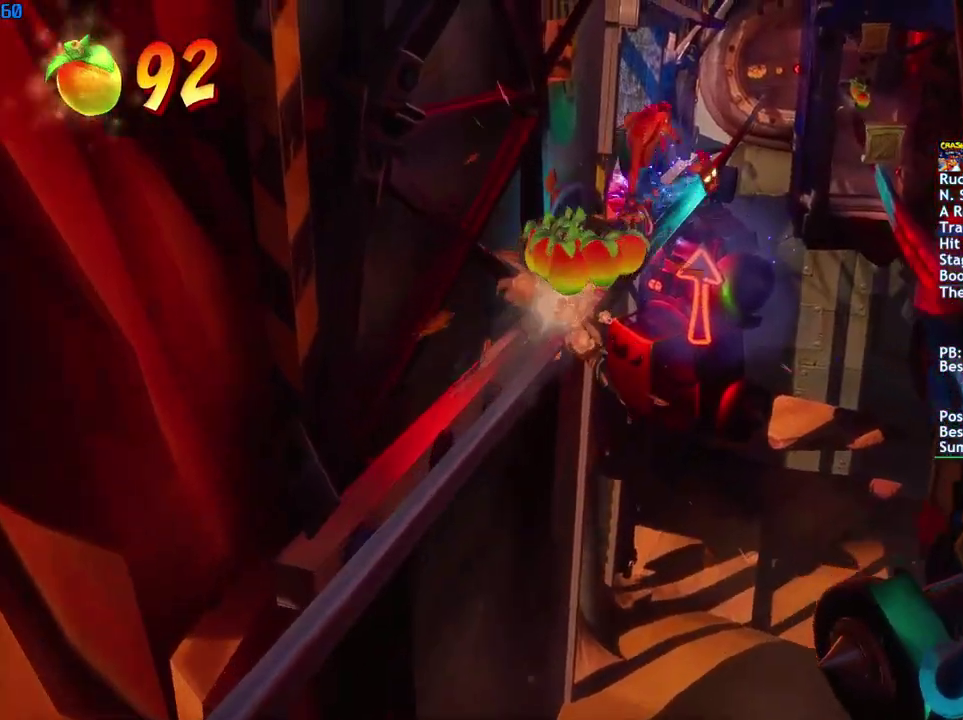
{"buttons": [], "left_stick": "center", "right_stick": "center", "events": [[50, "DPAD_RIGHT", "up"]]}
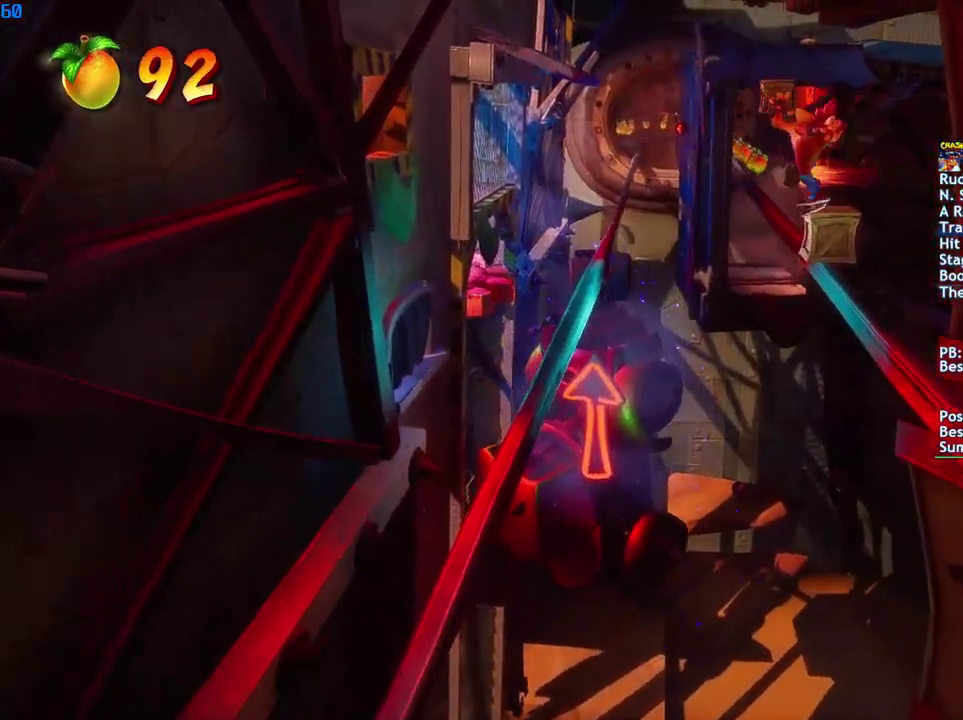
{"buttons": [], "left_stick": "center", "right_stick": "center", "events": [[283, "DPAD_RIGHT", "down"], [317, "CIRCLE", "down"], [433, "CIRCLE", "up"], [450, "DPAD_RIGHT", "up"]]}
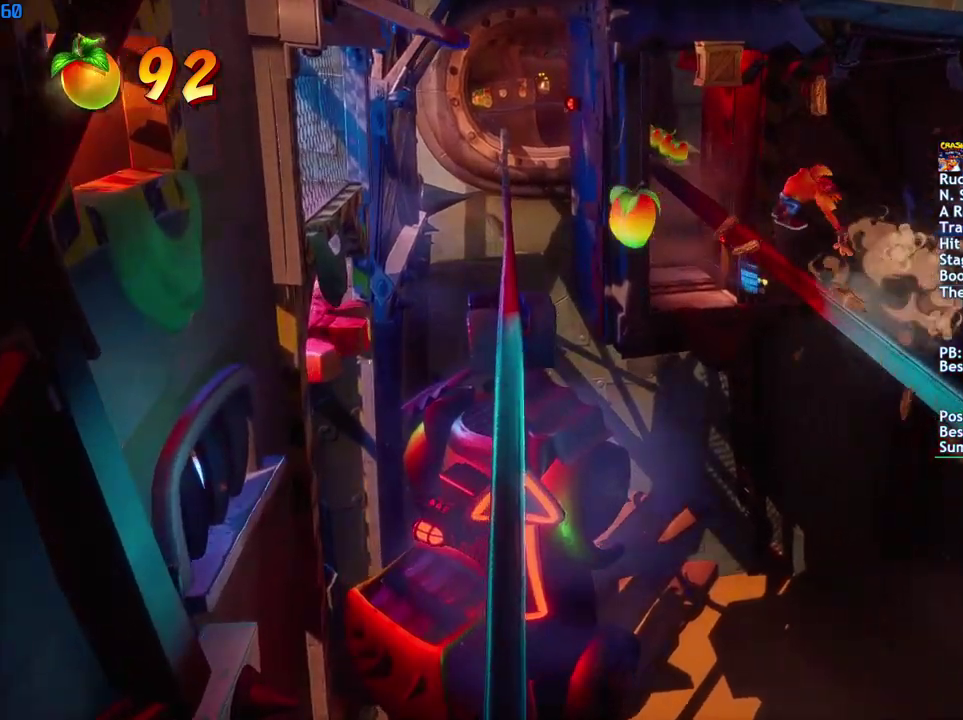
{"buttons": [], "left_stick": "center", "right_stick": "center", "events": [[133, "DPAD_RIGHT", "down"], [217, "CIRCLE", "down"], [317, "CIRCLE", "up"], [350, "DPAD_RIGHT", "up"]]}
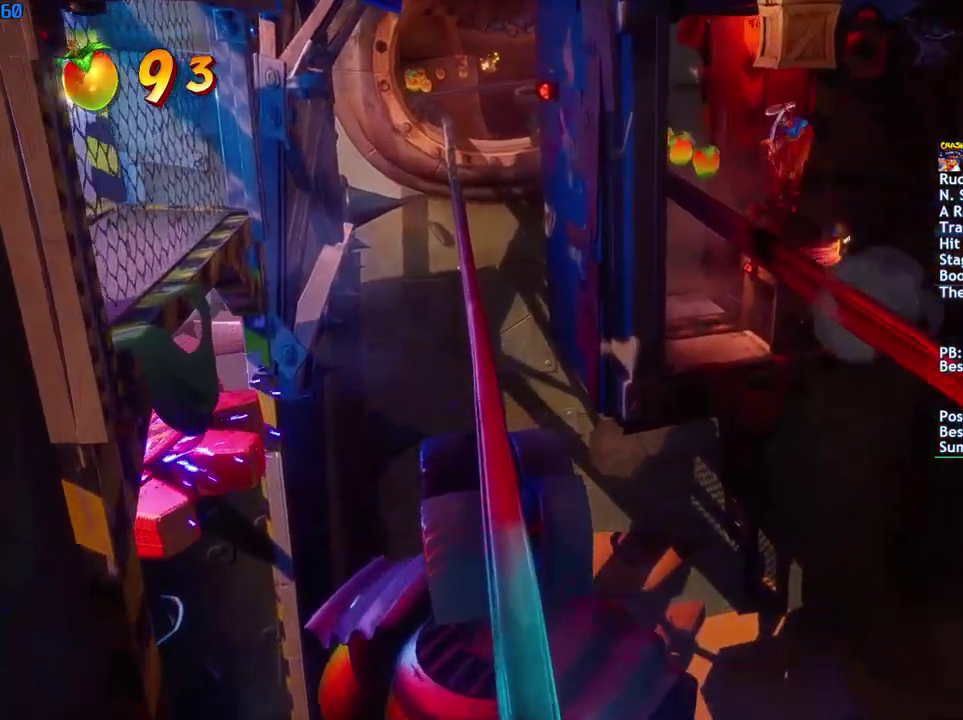
{"buttons": [], "left_stick": "center", "right_stick": "center", "events": []}
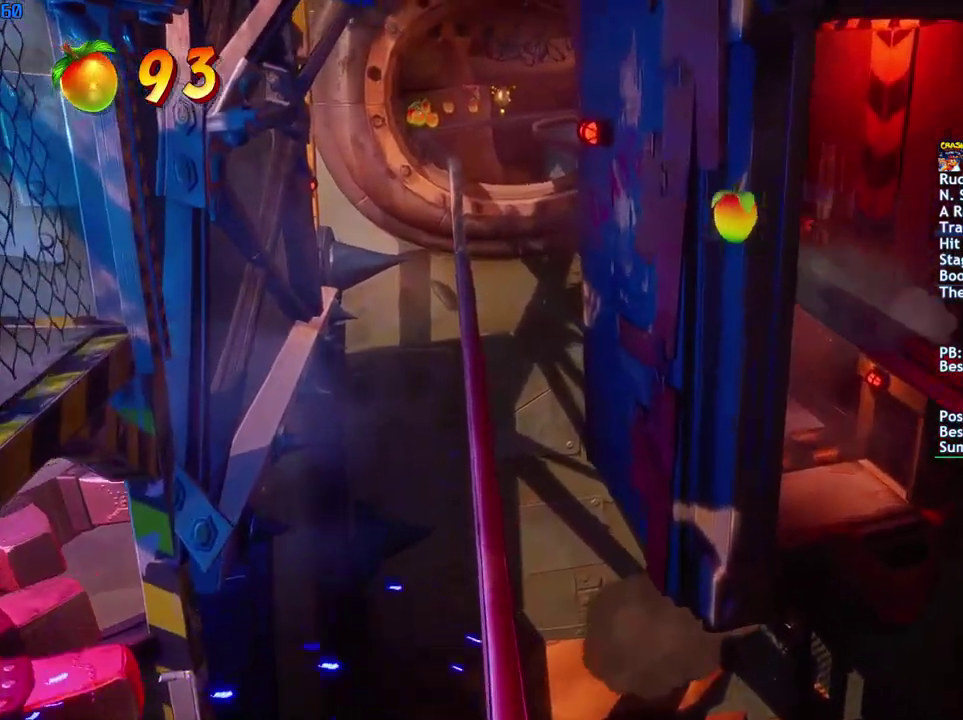
{"buttons": [], "left_stick": "center", "right_stick": "center", "events": []}
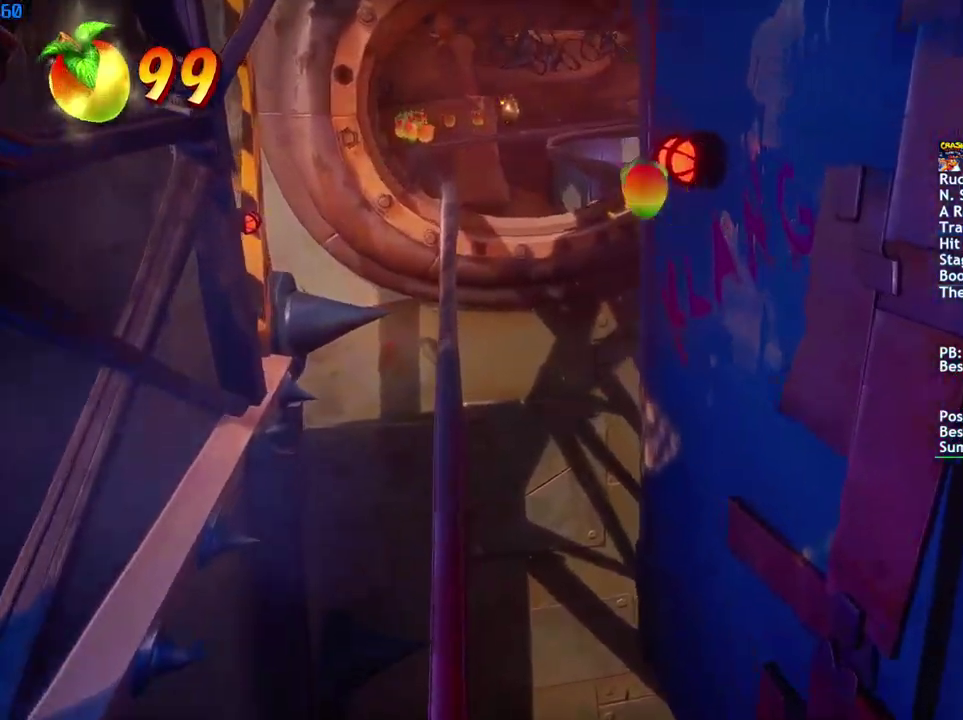
{"buttons": [], "left_stick": "center", "right_stick": "center", "events": []}
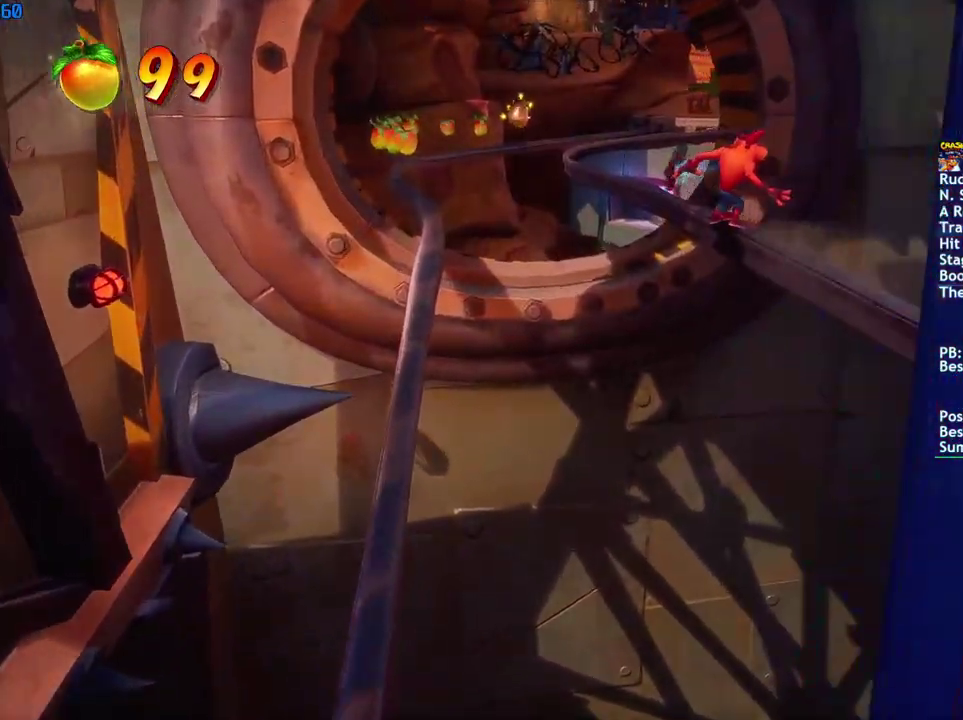
{"buttons": ["SQUARE"], "left_stick": "center", "right_stick": "center", "events": [[383, "SQUARE", "down"], [433, "SQUARE", "up"], [500, "SQUARE", "down"]]}
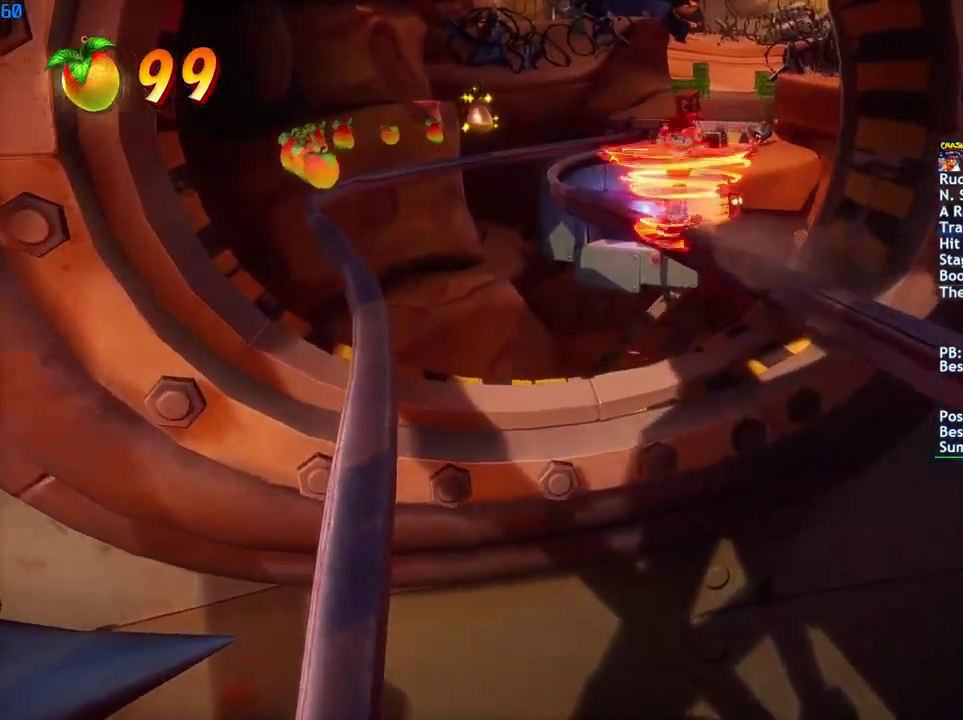
{"buttons": [], "left_stick": "center", "right_stick": "center", "events": [[83, "SQUARE", "up"], [133, "SQUARE", "down"], [217, "SQUARE", "up"], [283, "SQUARE", "down"], [367, "SQUARE", "up"], [433, "SQUARE", "down"], [483, "SQUARE", "up"]]}
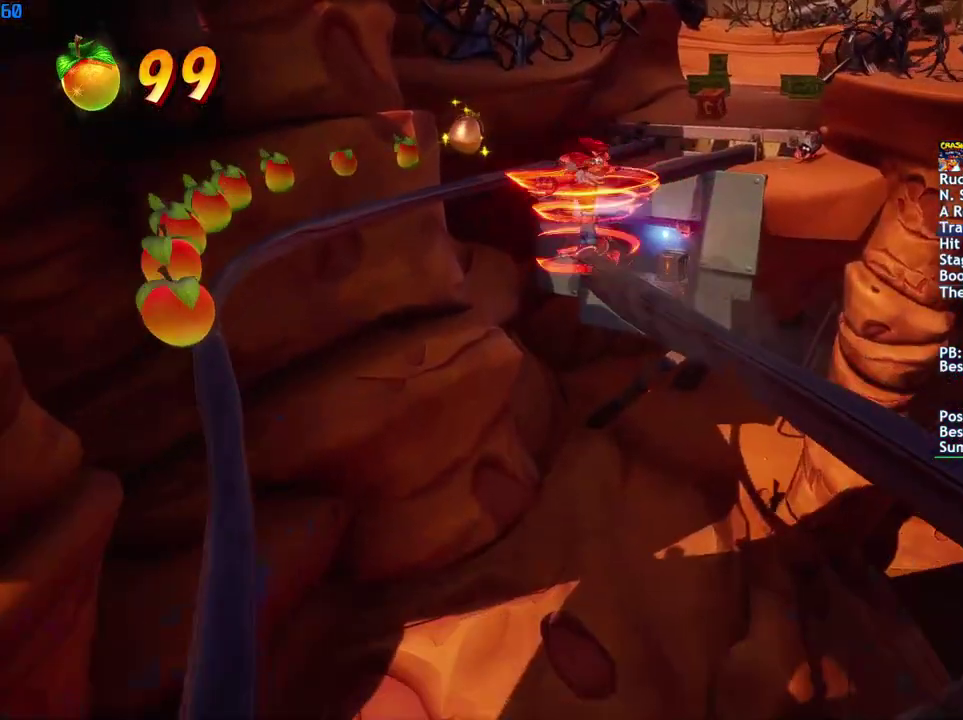
{"buttons": ["SQUARE"], "left_stick": "center", "right_stick": "center", "events": [[50, "SQUARE", "down"], [133, "SQUARE", "up"], [183, "SQUARE", "down"], [250, "SQUARE", "up"], [317, "SQUARE", "down"], [383, "SQUARE", "up"], [467, "SQUARE", "down"]]}
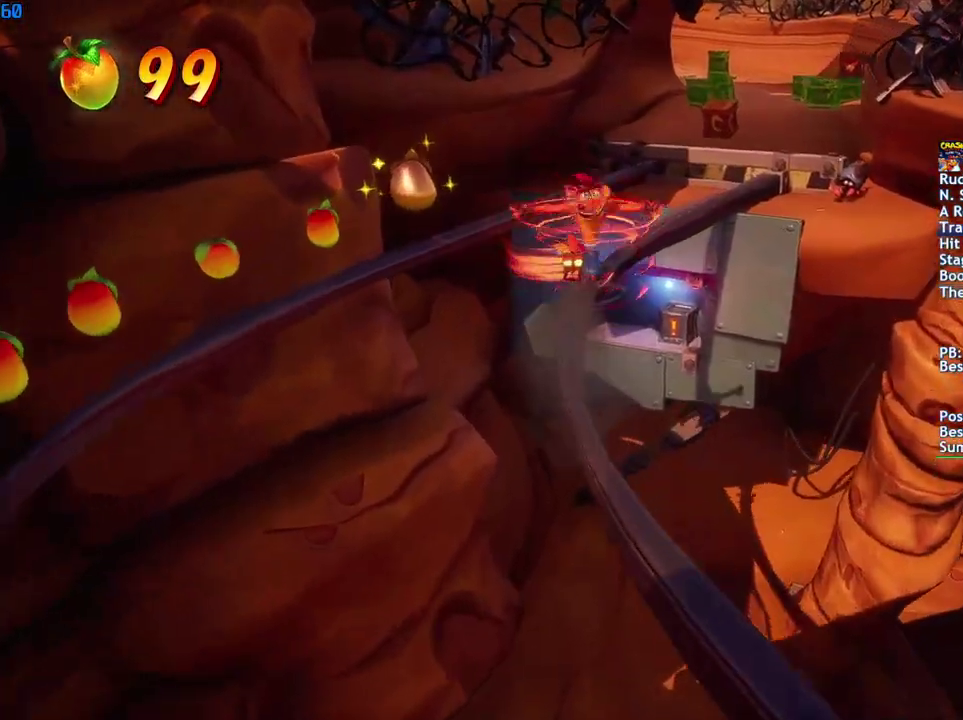
{"buttons": ["CROSS"], "left_stick": "up", "right_stick": "center", "events": [[17, "SQUARE", "up"], [83, "SQUARE", "down"], [150, "SQUARE", "up"], [217, "SQUARE", "down"], [283, "SQUARE", "up"], [433, "CROSS", "down"], [500, "left_stick", "up"]]}
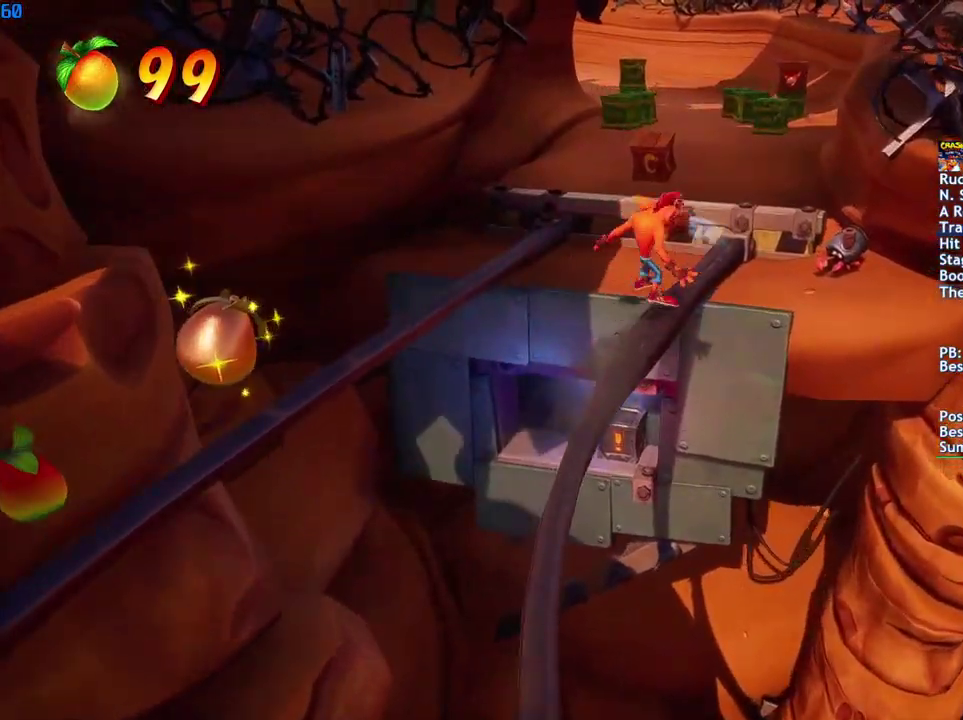
{"buttons": ["SQUARE"], "left_stick": "left", "right_stick": "center", "events": [[17, "CROSS", "up"], [200, "left_stick", "up-left"], [300, "left_stick", "left"], [400, "SQUARE", "down"]]}
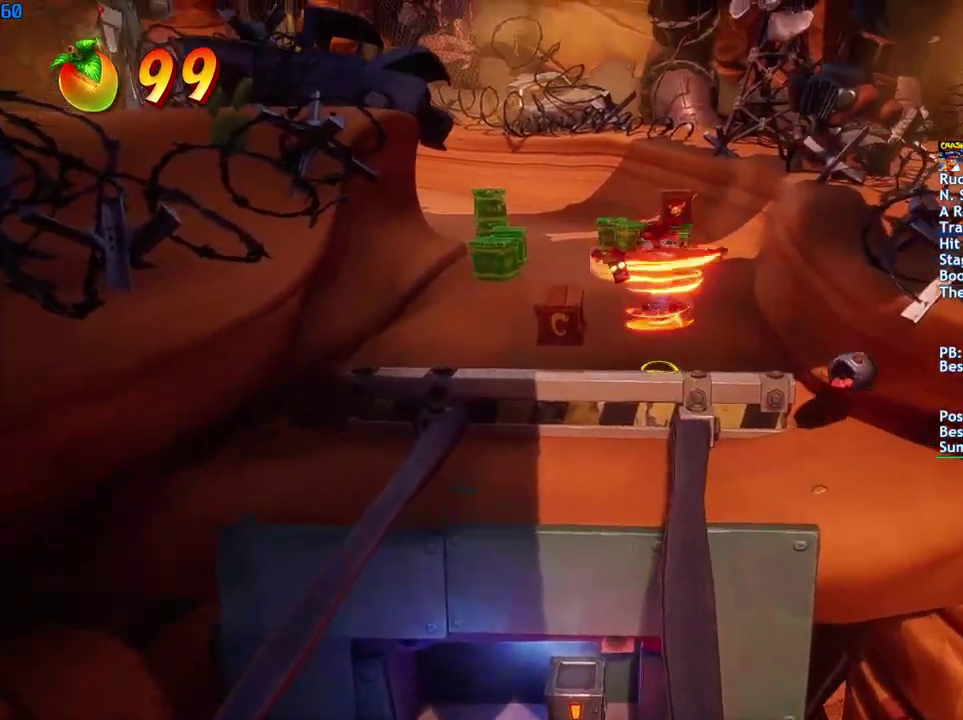
{"buttons": [], "left_stick": "up-left", "right_stick": "center", "events": [[17, "SQUARE", "up"], [50, "left_stick", "up-left"], [133, "left_stick", "up"], [167, "CIRCLE", "down"], [250, "CIRCLE", "up"], [317, "SQUARE", "down"], [350, "CROSS", "down"], [400, "SQUARE", "up"], [433, "CROSS", "up"], [450, "left_stick", "up-left"]]}
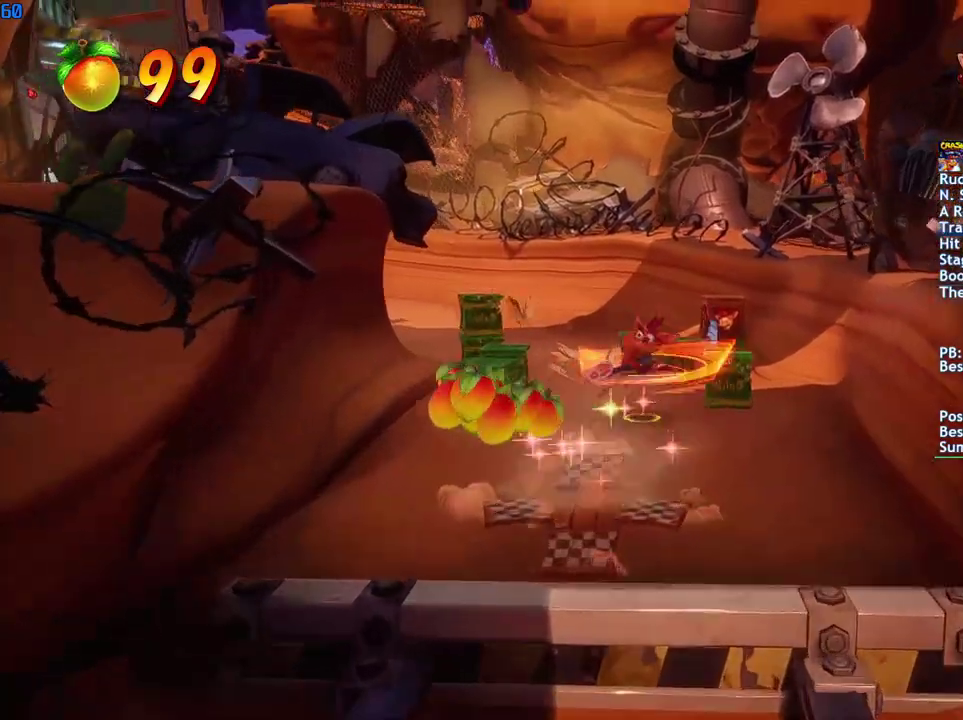
{"buttons": [], "left_stick": "up-left", "right_stick": "center", "events": []}
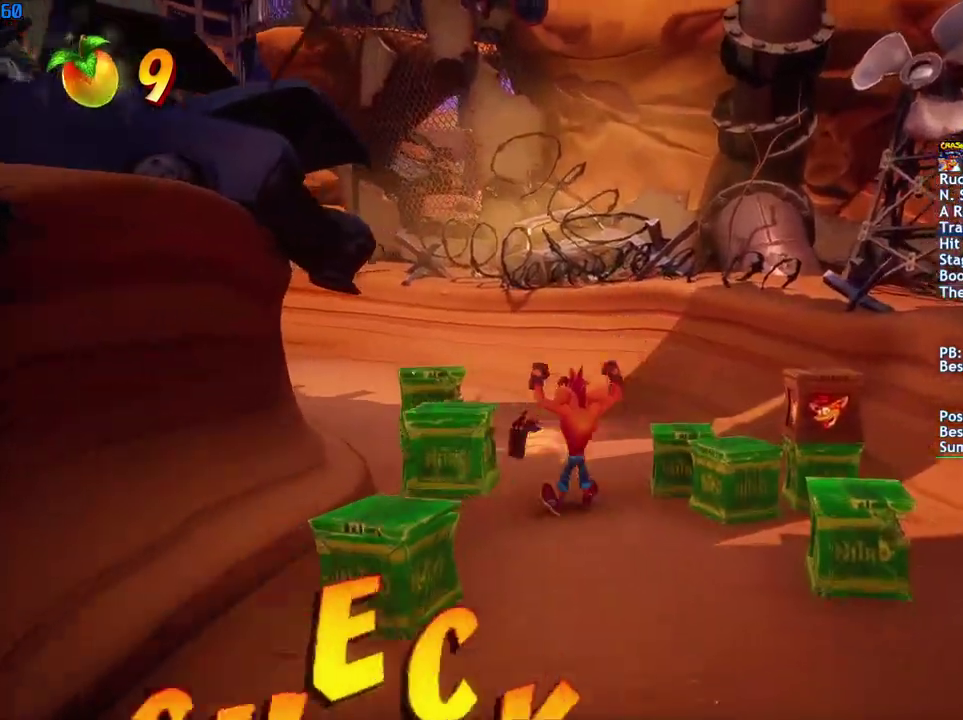
{"buttons": ["CIRCLE"], "left_stick": "up-left", "right_stick": "center", "events": [[67, "CIRCLE", "down"], [150, "CIRCLE", "up"], [233, "SQUARE", "down"], [300, "SQUARE", "up"], [450, "CIRCLE", "down"]]}
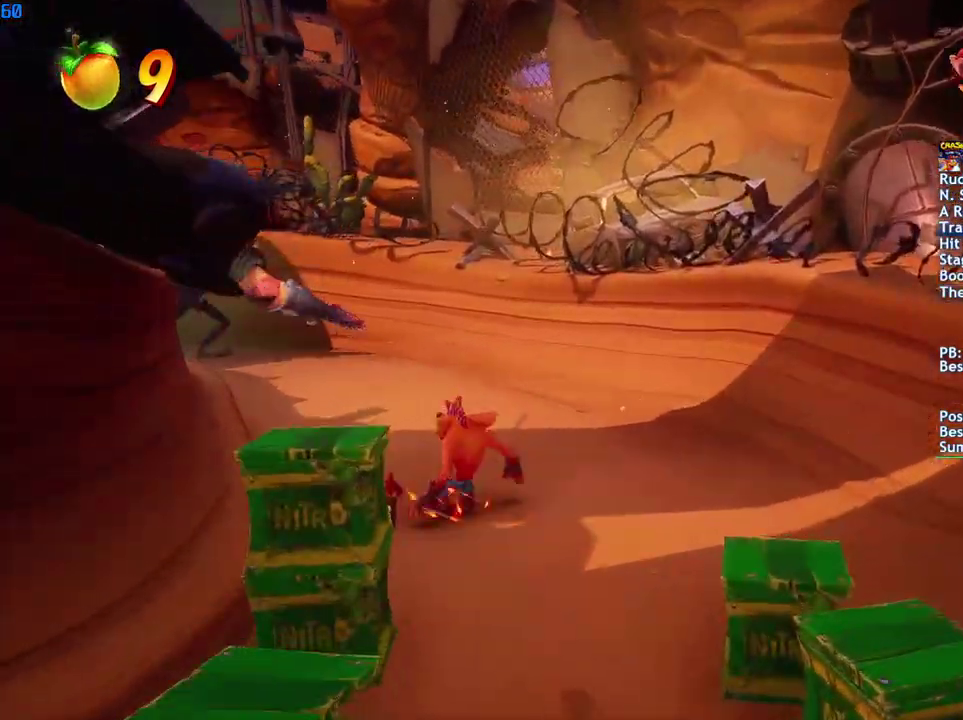
{"buttons": ["SQUARE"], "left_stick": "up-left", "right_stick": "center", "events": [[17, "CIRCLE", "up"], [100, "SQUARE", "down"], [167, "SQUARE", "up"], [317, "CIRCLE", "down"], [383, "CIRCLE", "up"], [467, "SQUARE", "down"]]}
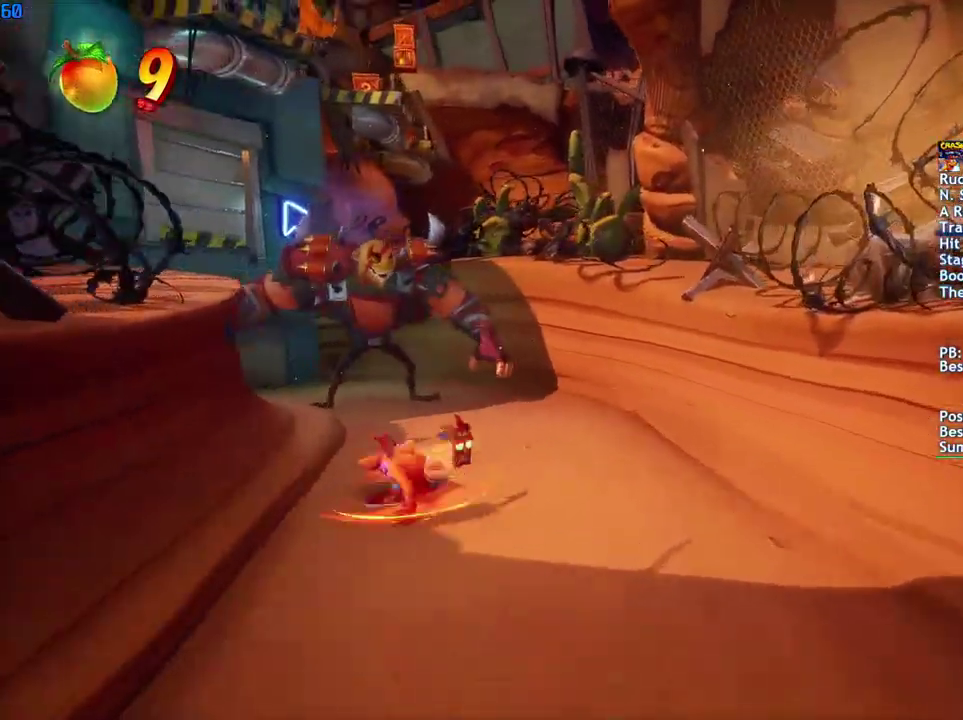
{"buttons": ["CROSS"], "left_stick": "up-left", "right_stick": "center", "events": [[33, "SQUARE", "up"], [200, "CIRCLE", "down"], [250, "CIRCLE", "up"], [350, "SQUARE", "down"], [417, "CROSS", "down"], [433, "SQUARE", "up"]]}